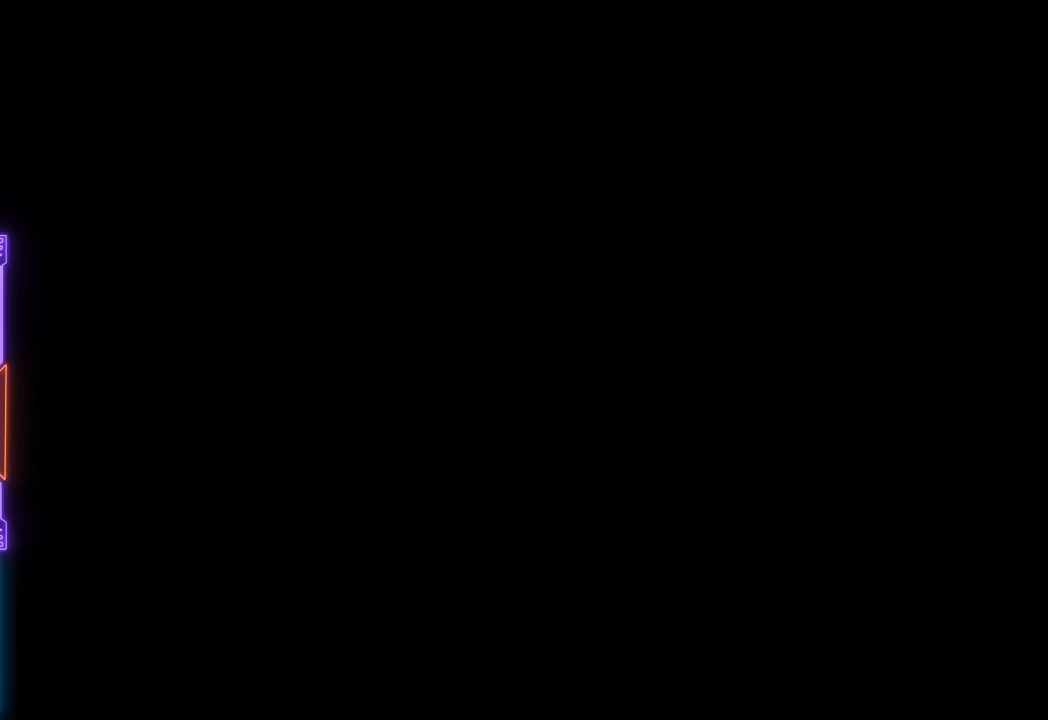
Gameplay with a controller (PlayStation layout); each line is a JSON object with the inputs held at the frame after it. "events" lists button and stick changes between this image and that frame as [ms after this image, input, new state], when the widget could be followed in between. Not read: L3 R3 left_stick right_stick.
{"buttons": [], "events": []}
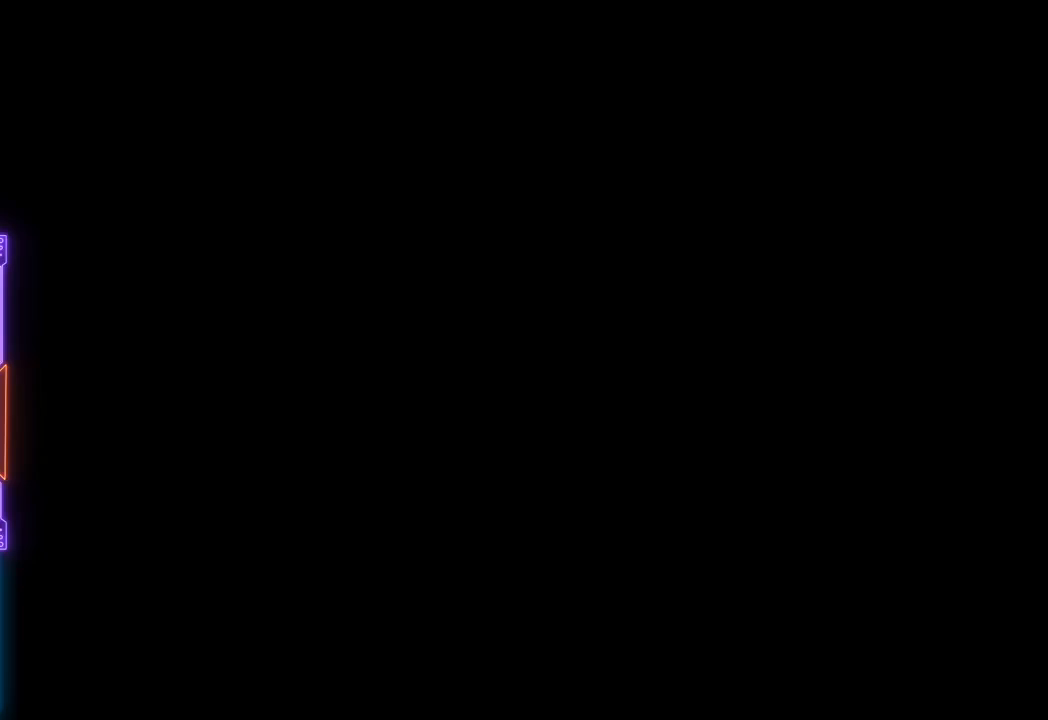
{"buttons": ["CIRCLE"], "events": [[500, "CIRCLE", "down"]]}
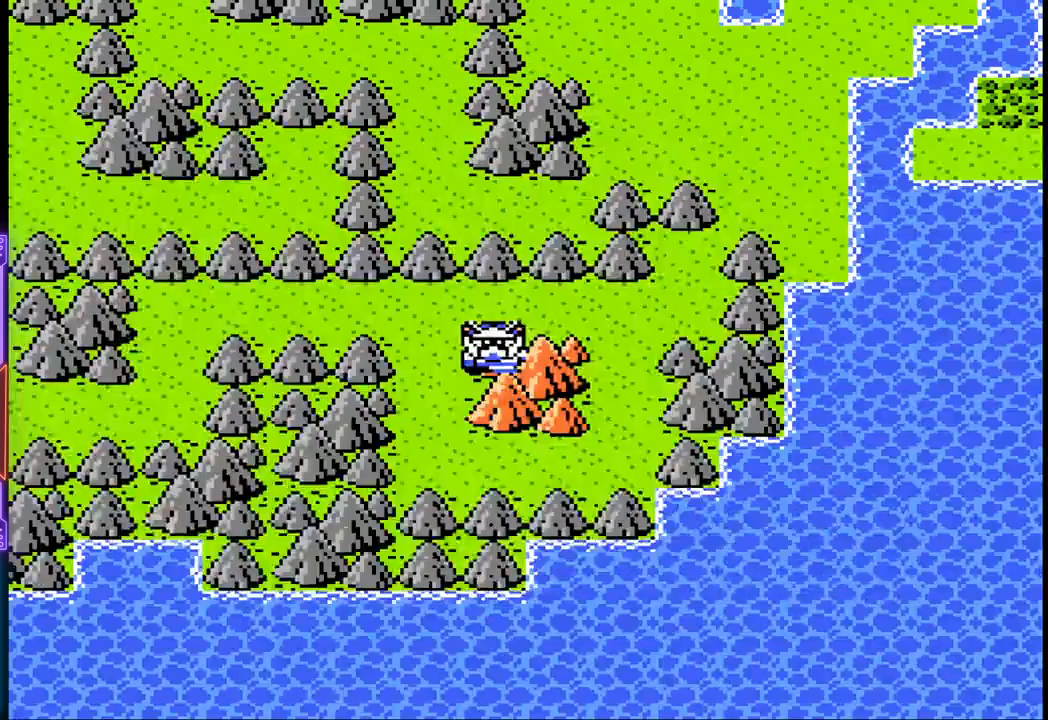
{"buttons": [], "events": [[233, "CIRCLE", "up"]]}
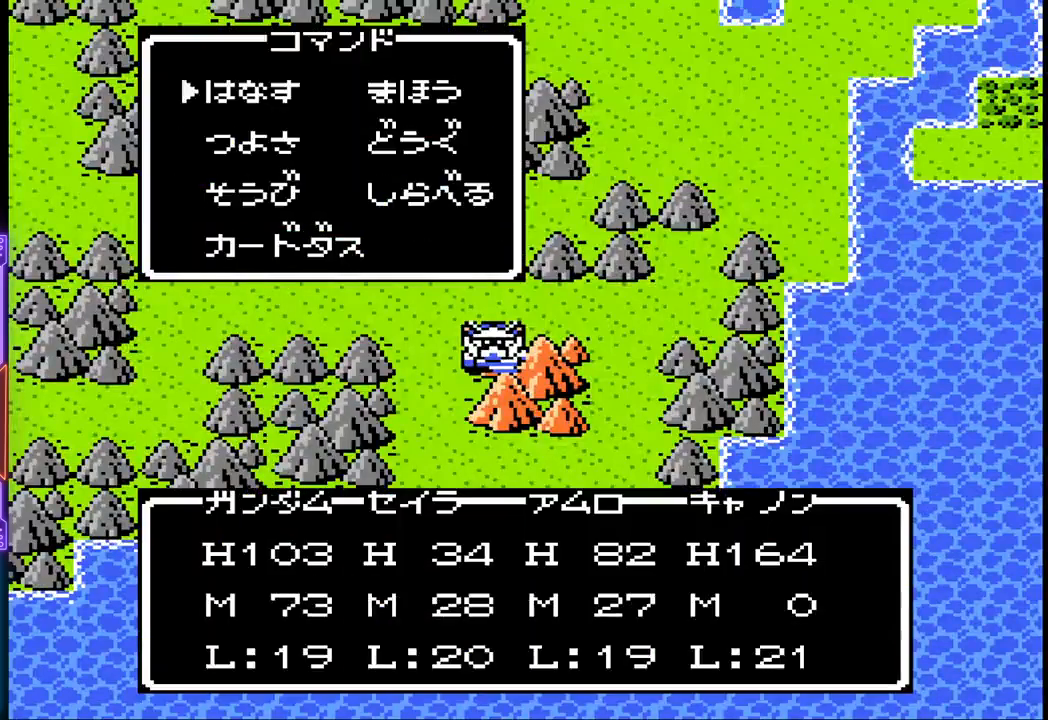
{"buttons": [], "events": [[233, "DPAD_RIGHT", "down"], [350, "DPAD_RIGHT", "up"]]}
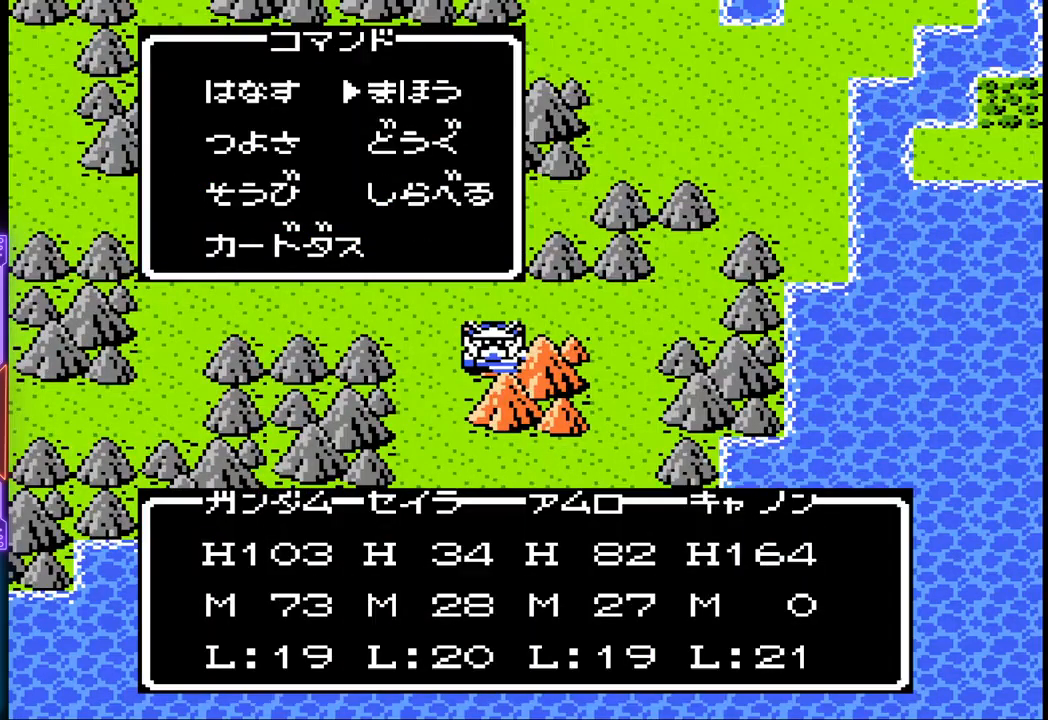
{"buttons": [], "events": [[100, "CIRCLE", "down"], [317, "CIRCLE", "up"]]}
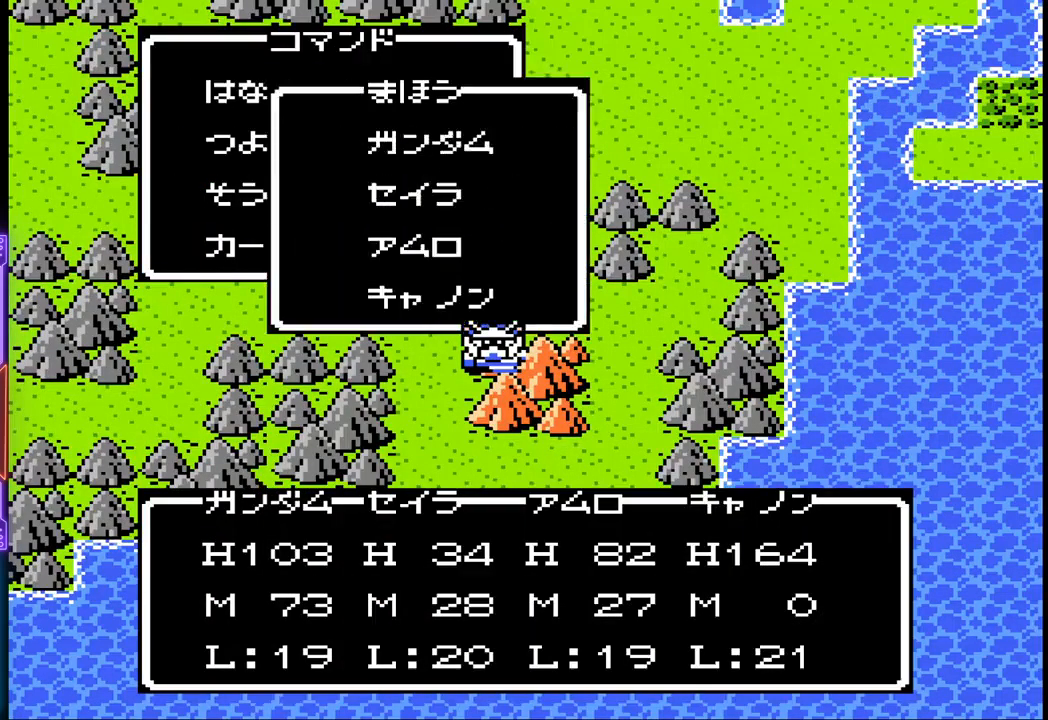
{"buttons": [], "events": []}
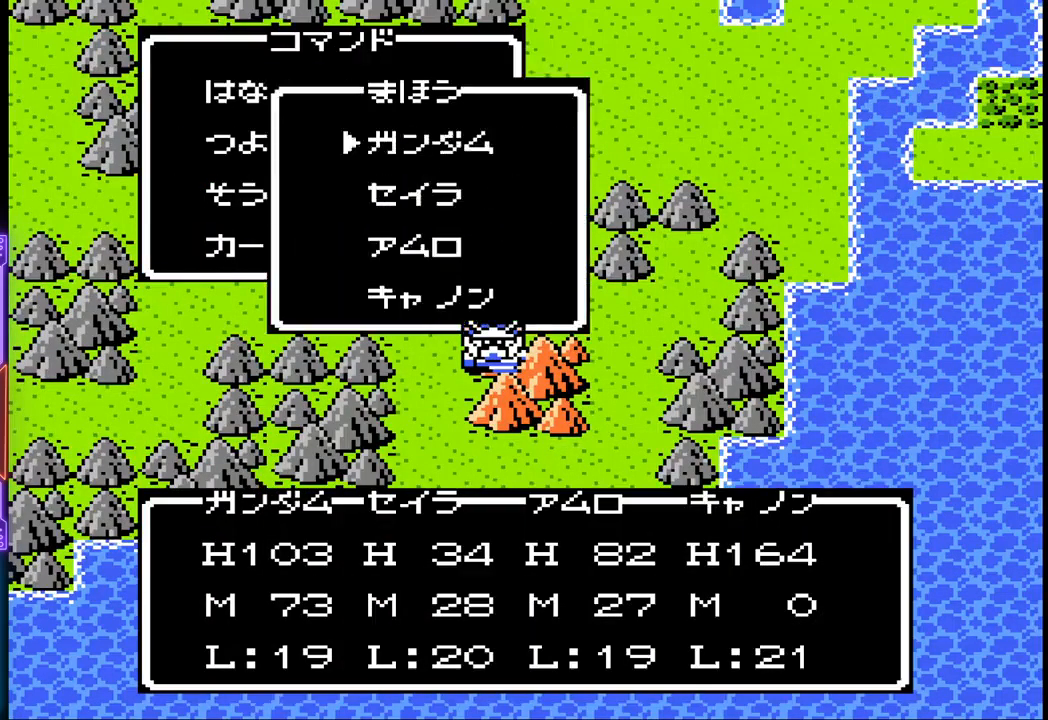
{"buttons": [], "events": [[100, "CIRCLE", "down"], [317, "CIRCLE", "up"]]}
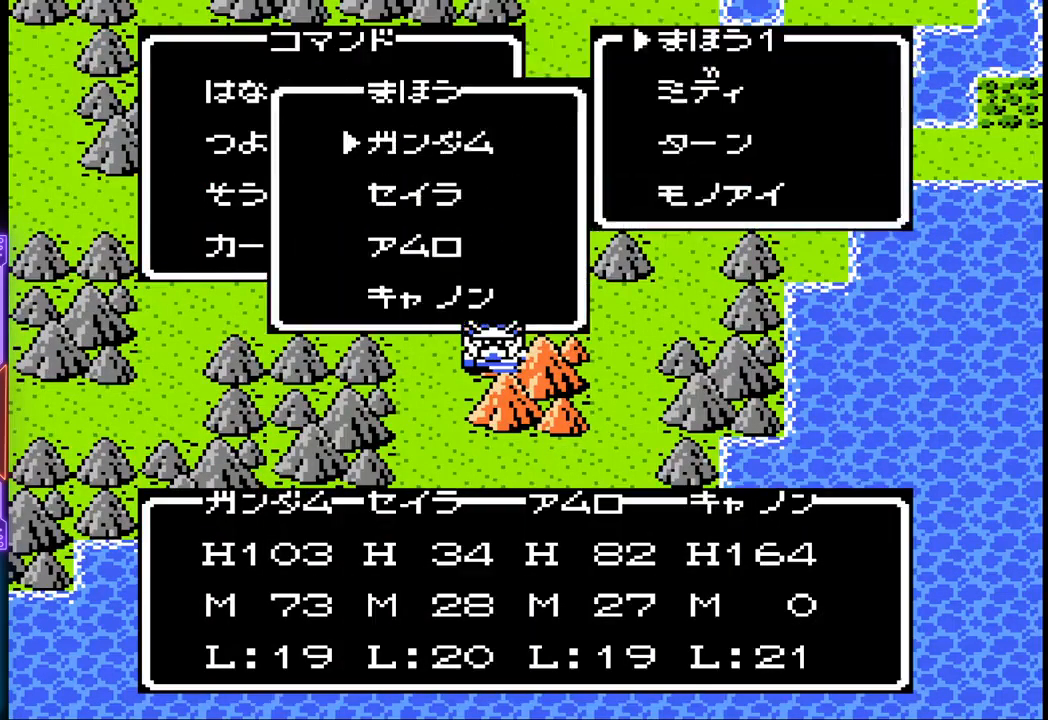
{"buttons": ["DPAD_DOWN"], "events": [[500, "DPAD_DOWN", "down"]]}
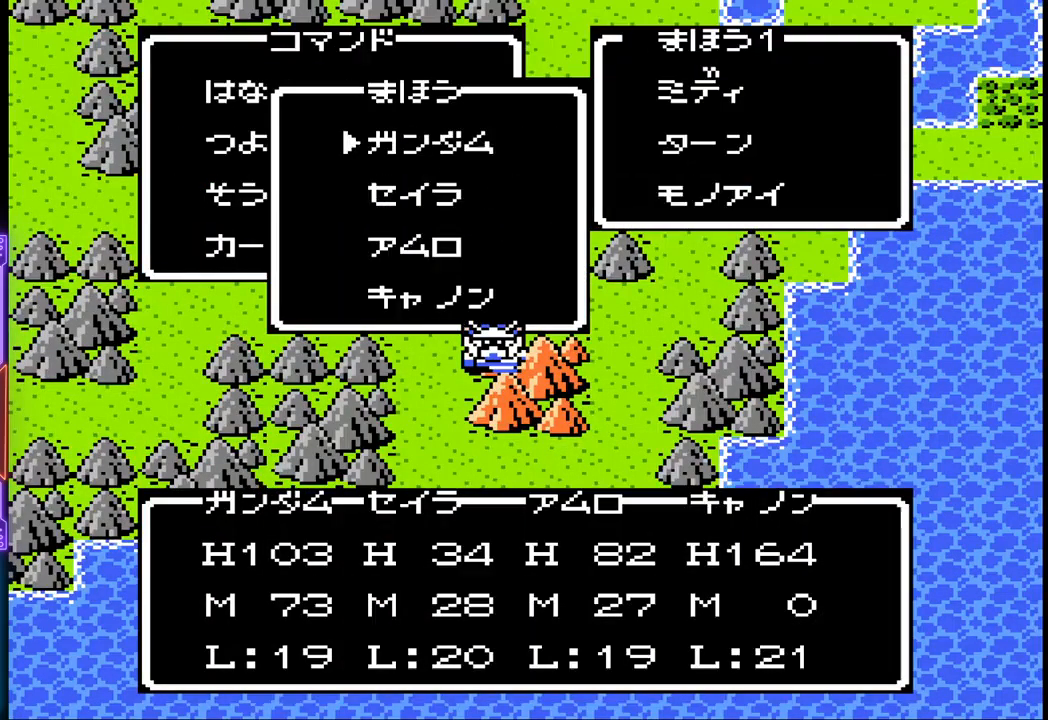
{"buttons": [], "events": [[133, "DPAD_DOWN", "up"], [317, "DPAD_DOWN", "down"], [433, "DPAD_DOWN", "up"]]}
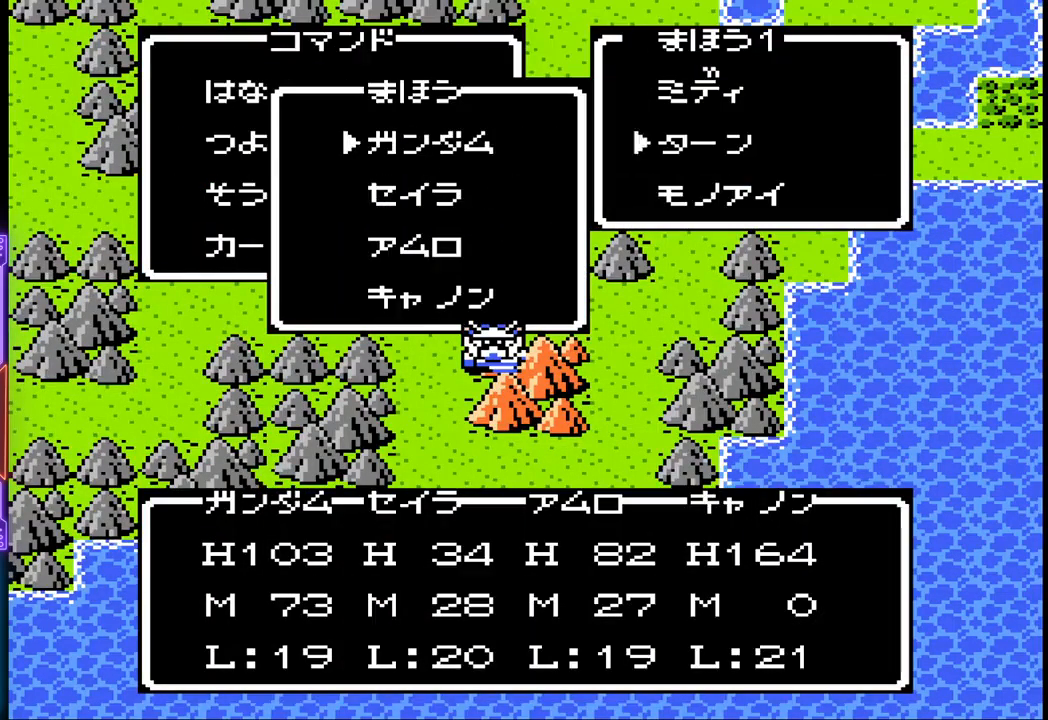
{"buttons": [], "events": [[133, "CIRCLE", "down"], [383, "CIRCLE", "up"]]}
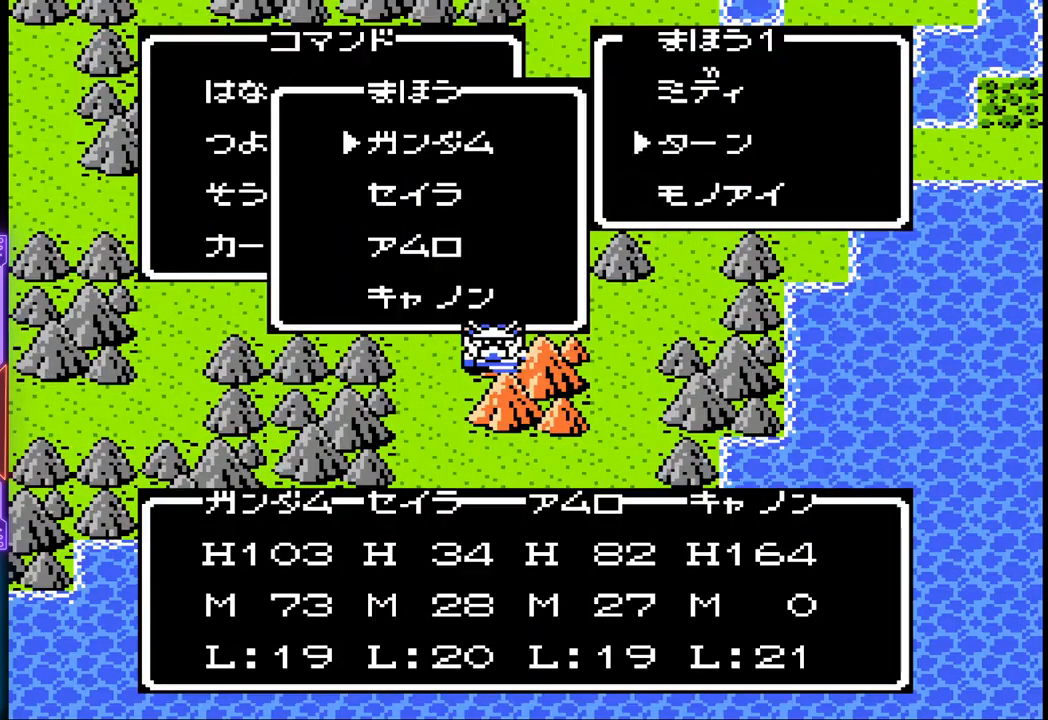
{"buttons": [], "events": []}
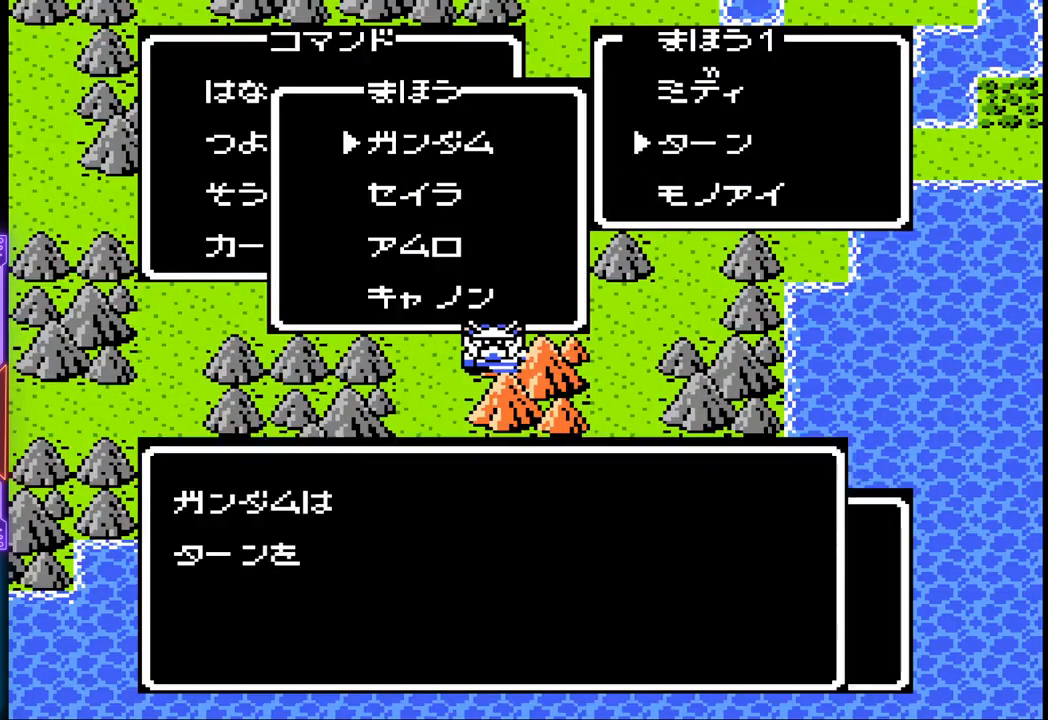
{"buttons": [], "events": []}
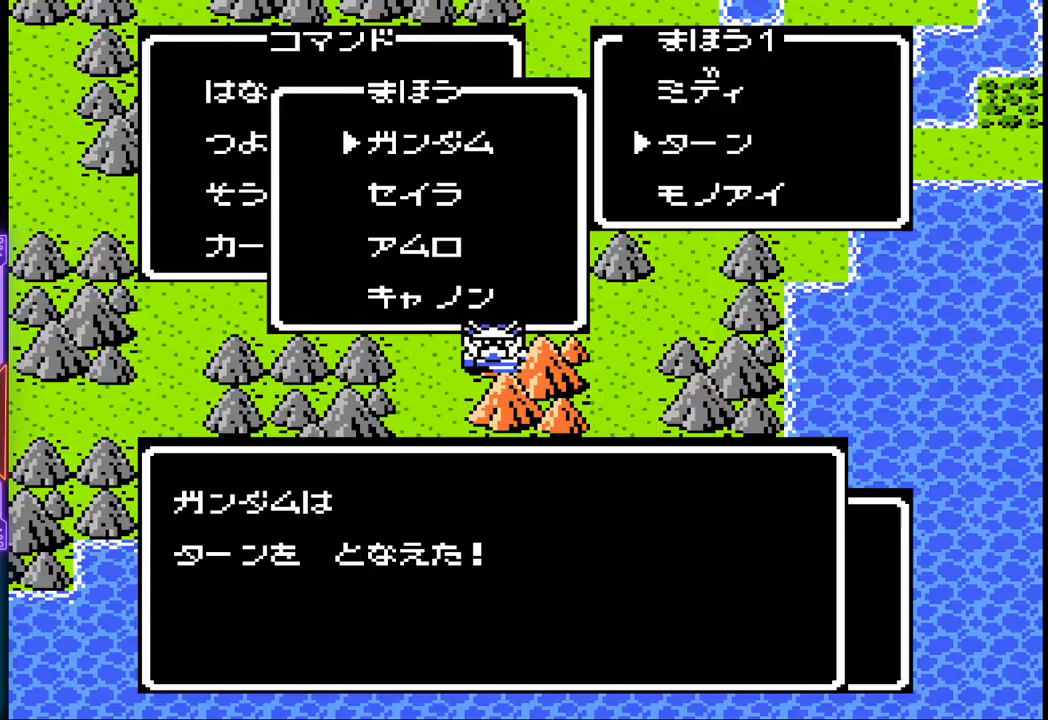
{"buttons": [], "events": [[167, "CIRCLE", "down"], [350, "CIRCLE", "up"]]}
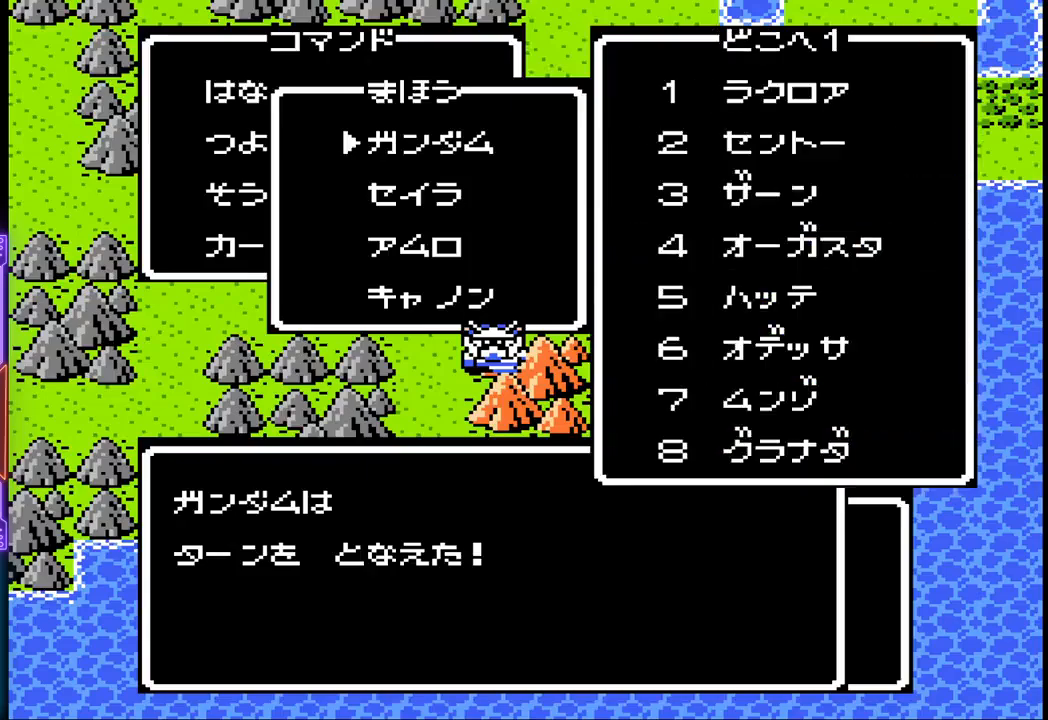
{"buttons": [], "events": []}
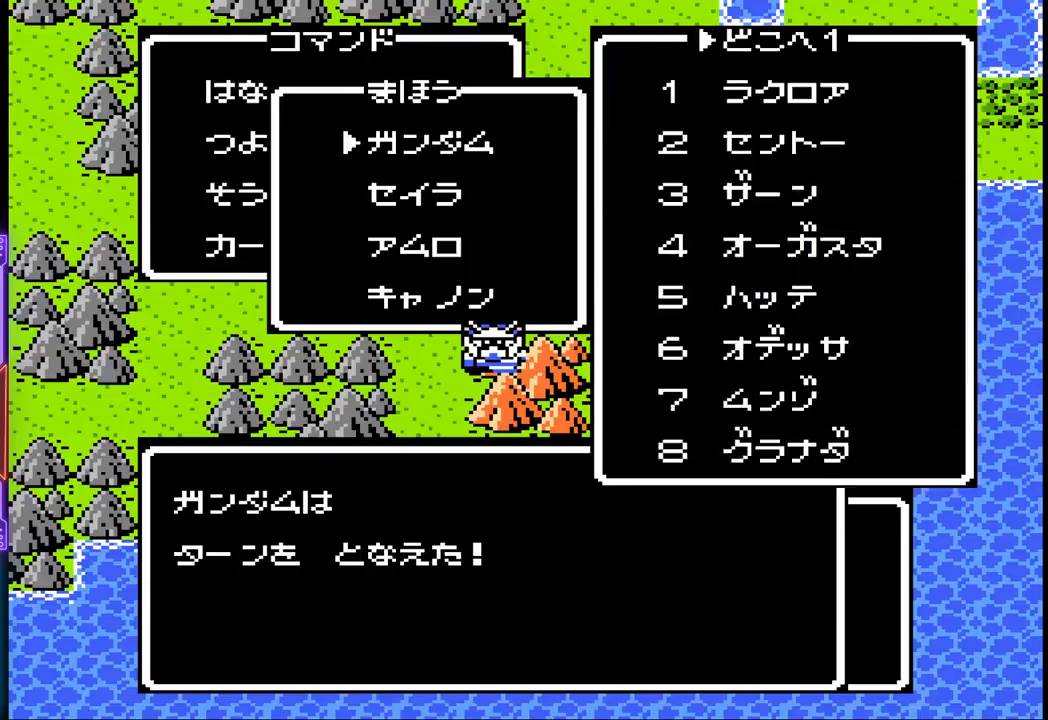
{"buttons": [], "events": [[217, "CIRCLE", "down"], [383, "CIRCLE", "up"]]}
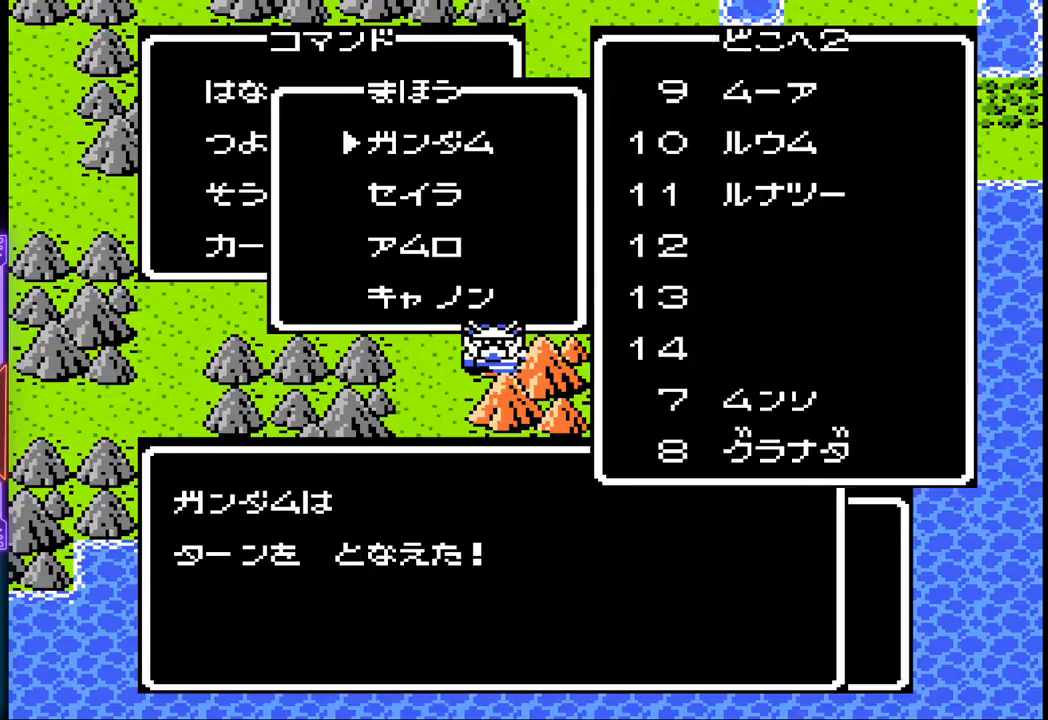
{"buttons": ["DPAD_DOWN"], "events": [[450, "DPAD_DOWN", "down"]]}
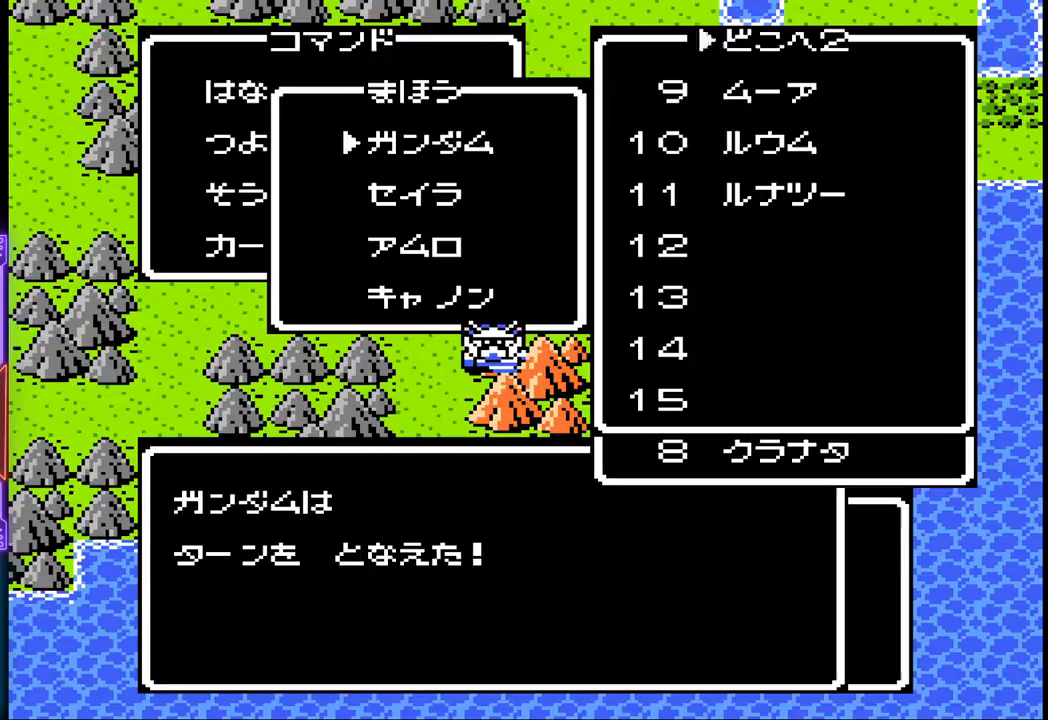
{"buttons": ["DPAD_DOWN"], "events": [[67, "DPAD_DOWN", "up"], [217, "DPAD_DOWN", "down"], [317, "DPAD_DOWN", "up"], [450, "DPAD_DOWN", "down"]]}
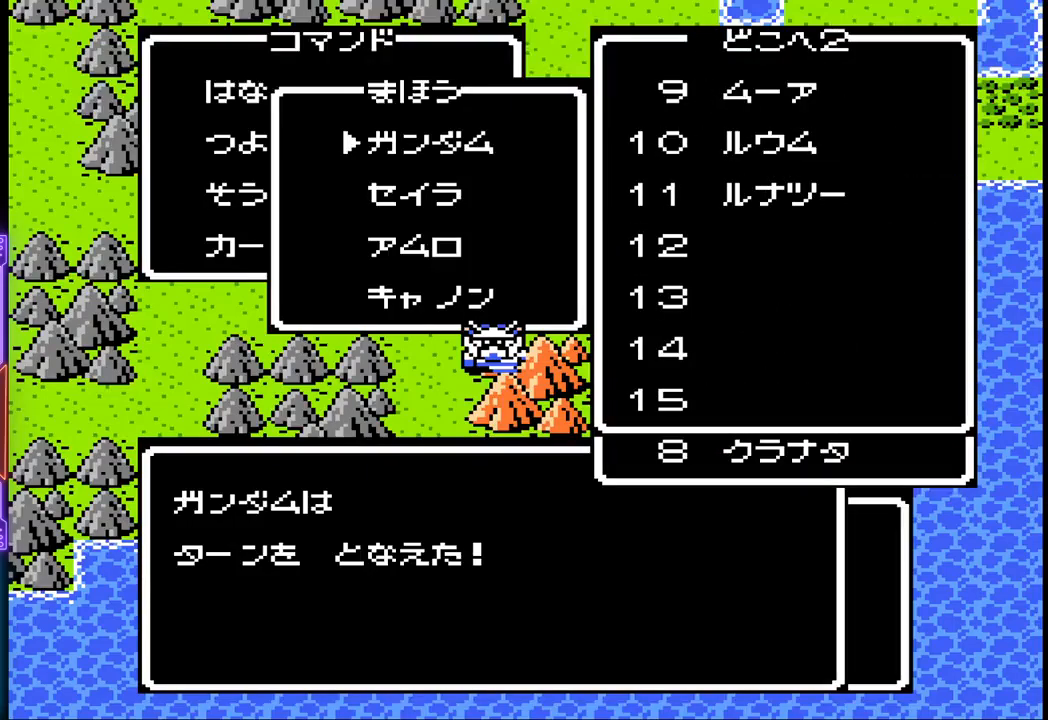
{"buttons": ["CIRCLE"], "events": [[67, "DPAD_DOWN", "up"], [333, "CIRCLE", "down"]]}
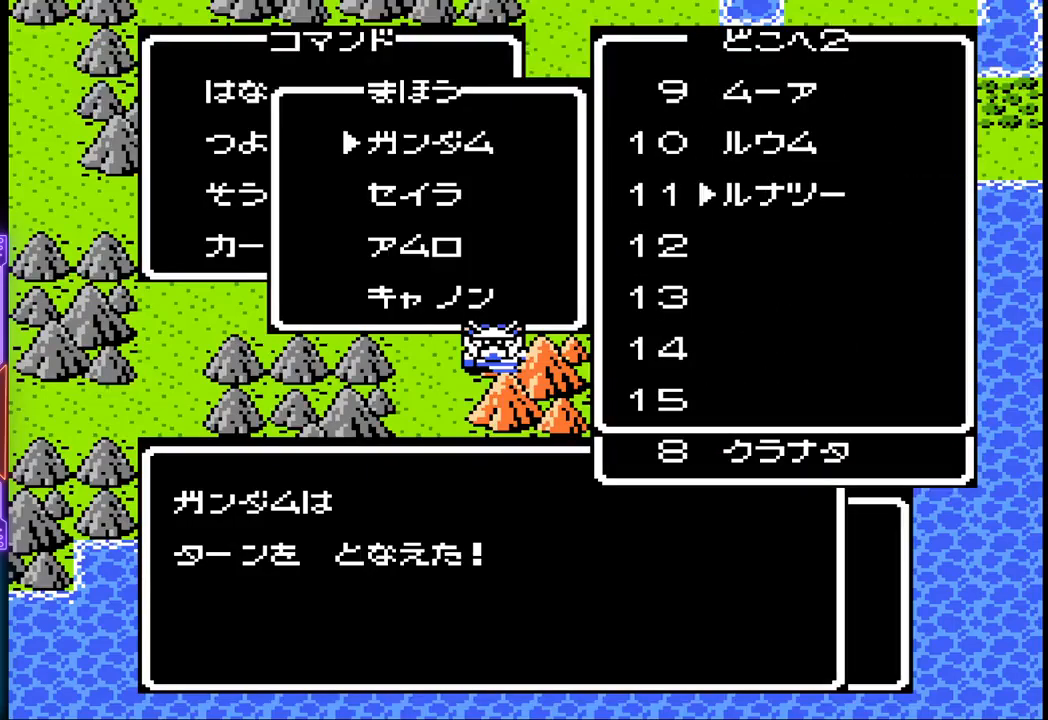
{"buttons": [], "events": [[17, "CIRCLE", "up"]]}